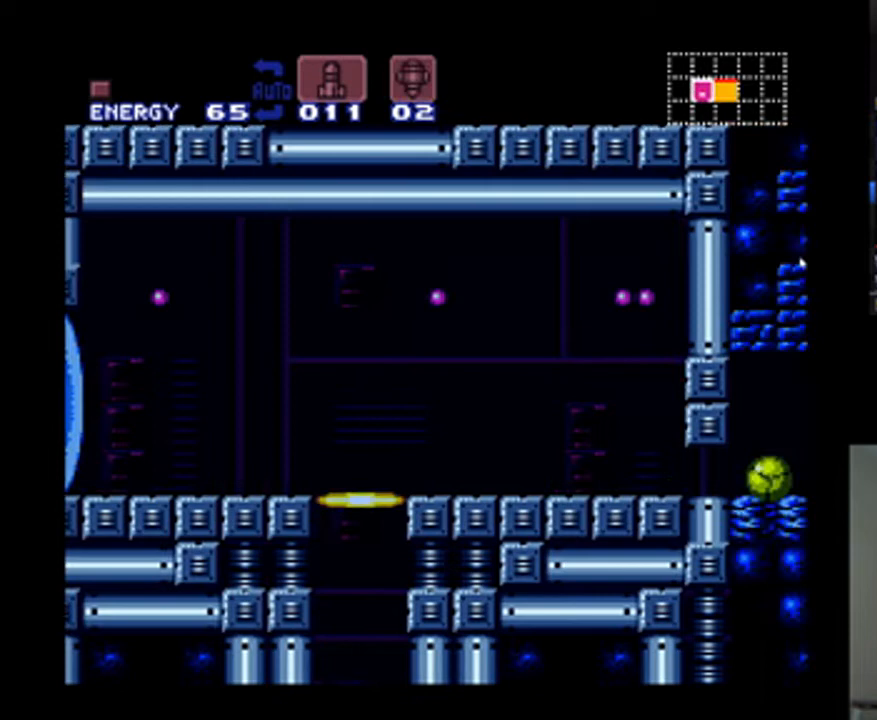
Gameplay with a controller (Nintendo layout); each line is a JSON object with the inputs held at the frame after it (dt_ms = milliseconds from this image to that frame). "events" lists button and stick changes between this image and that frame as [ms after this image, input, new state], when the widget could be followed in between. Not read: L3 R3.
{"dt_ms": 500, "buttons": ["A"], "events": [[33, "DPAD_LEFT", "down"], [100, "DPAD_UP", "up"], [267, "DPAD_UP", "down"], [300, "DPAD_LEFT", "up"], [433, "DPAD_UP", "up"]]}
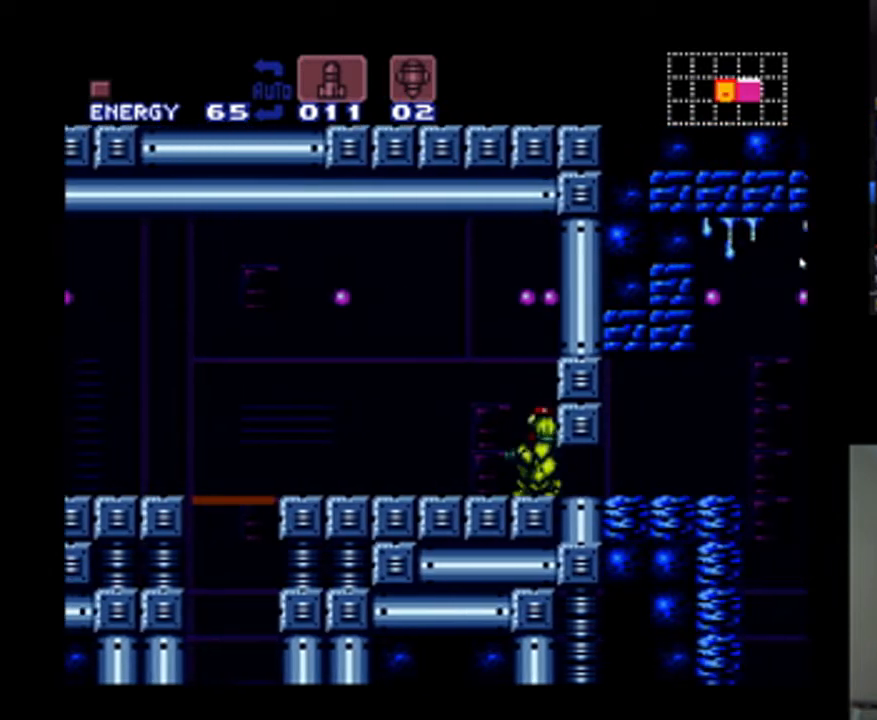
{"dt_ms": 500, "buttons": ["A"], "events": [[67, "DPAD_RIGHT", "down"], [267, "DPAD_DOWN", "down"], [267, "DPAD_RIGHT", "up"], [300, "DPAD_DOWN", "up"], [367, "DPAD_DOWN", "down"], [467, "DPAD_DOWN", "up"]]}
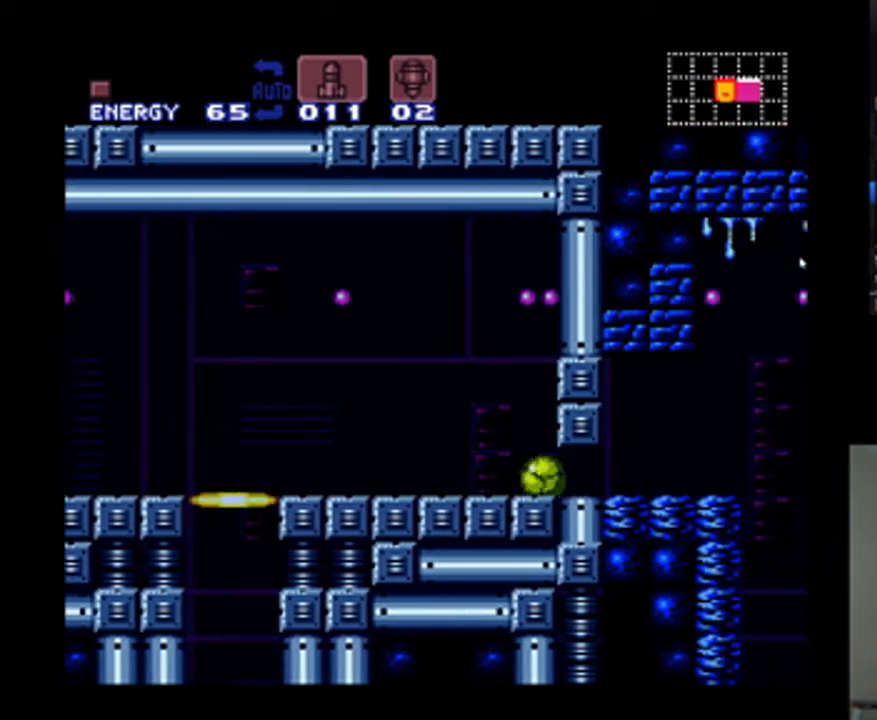
{"dt_ms": 500, "buttons": ["A"], "events": [[167, "DPAD_RIGHT", "down"], [367, "DPAD_RIGHT", "up"], [400, "DPAD_UP", "down"], [500, "DPAD_UP", "up"]]}
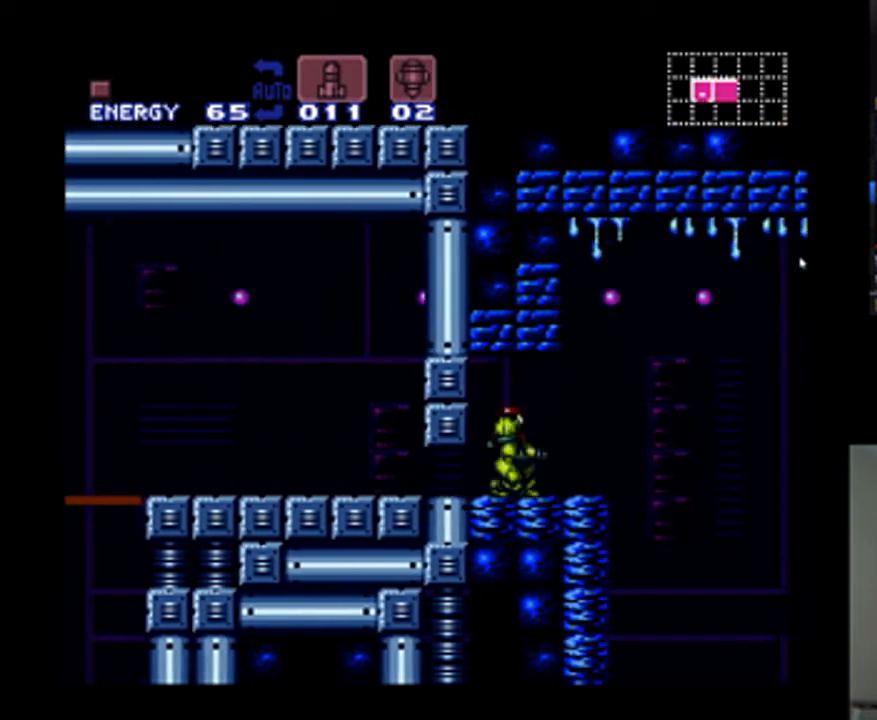
{"dt_ms": 500, "buttons": ["A", "DPAD_RIGHT"], "events": [[33, "A", "up"], [133, "A", "down"], [133, "DPAD_UP", "down"], [200, "DPAD_LEFT", "down"], [233, "DPAD_UP", "up"], [467, "DPAD_LEFT", "up"], [500, "DPAD_RIGHT", "down"]]}
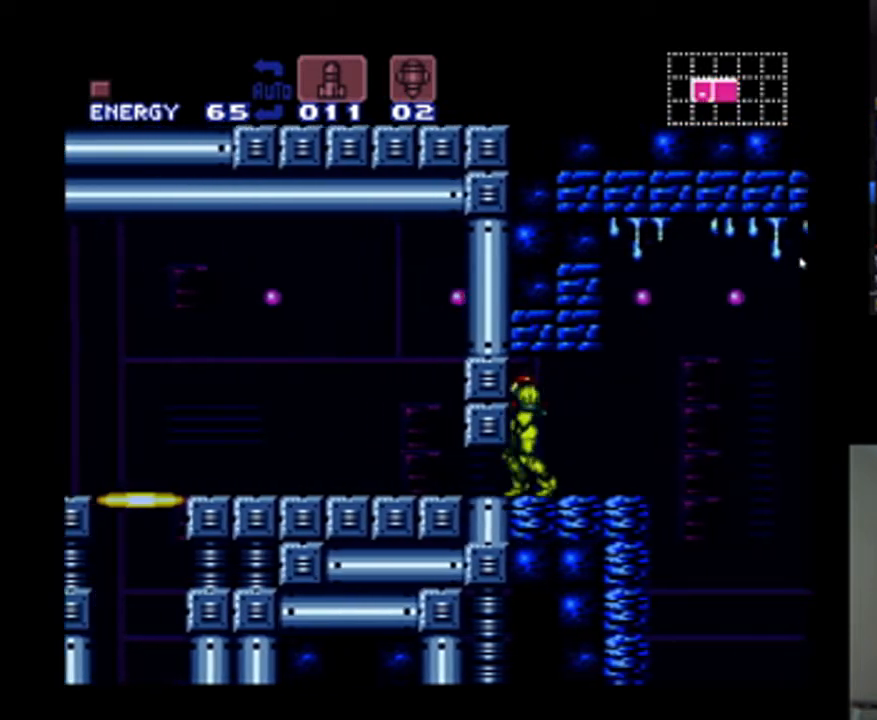
{"dt_ms": 500, "buttons": ["A", "DPAD_RIGHT"], "events": [[67, "DPAD_RIGHT", "up"], [333, "DPAD_RIGHT", "down"]]}
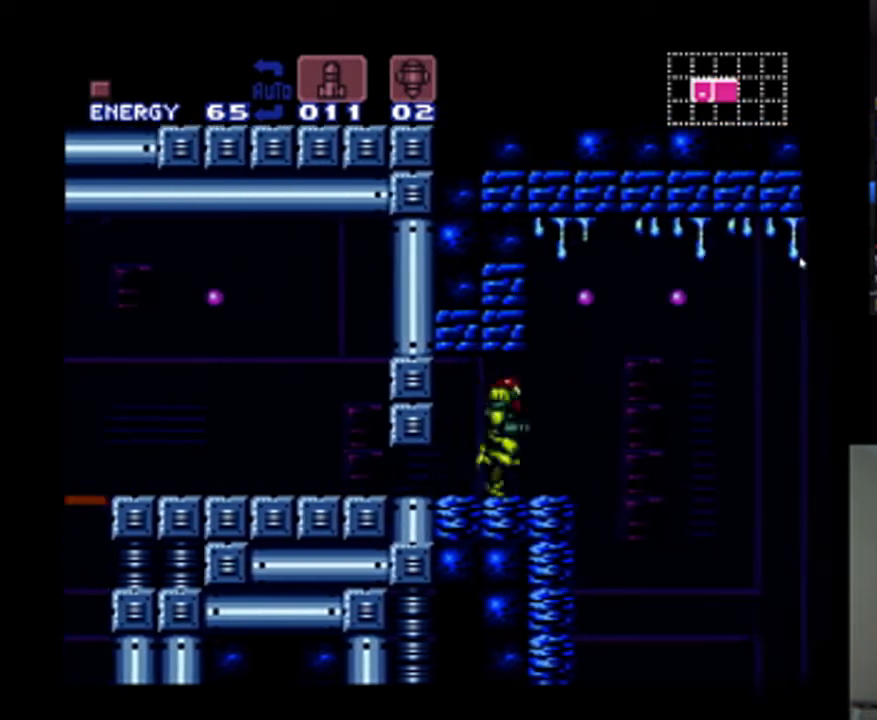
{"dt_ms": 500, "buttons": ["A"], "events": [[100, "B", "down"], [467, "DPAD_RIGHT", "up"], [500, "B", "up"]]}
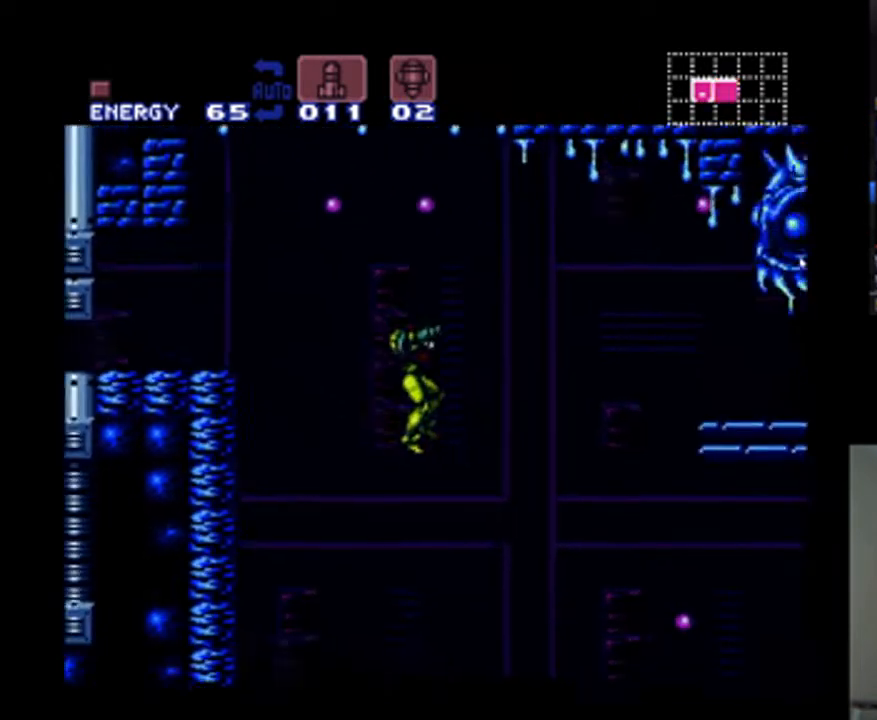
{"dt_ms": 500, "buttons": ["A", "DPAD_LEFT"], "events": [[33, "DPAD_LEFT", "down"]]}
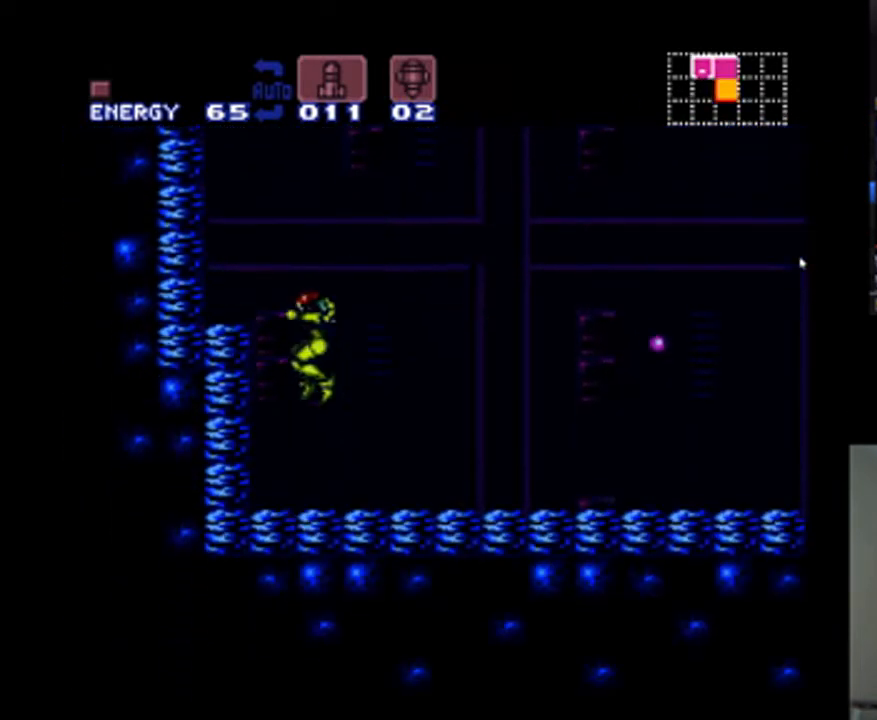
{"dt_ms": 500, "buttons": ["A", "B", "DPAD_LEFT"], "events": [[167, "B", "down"]]}
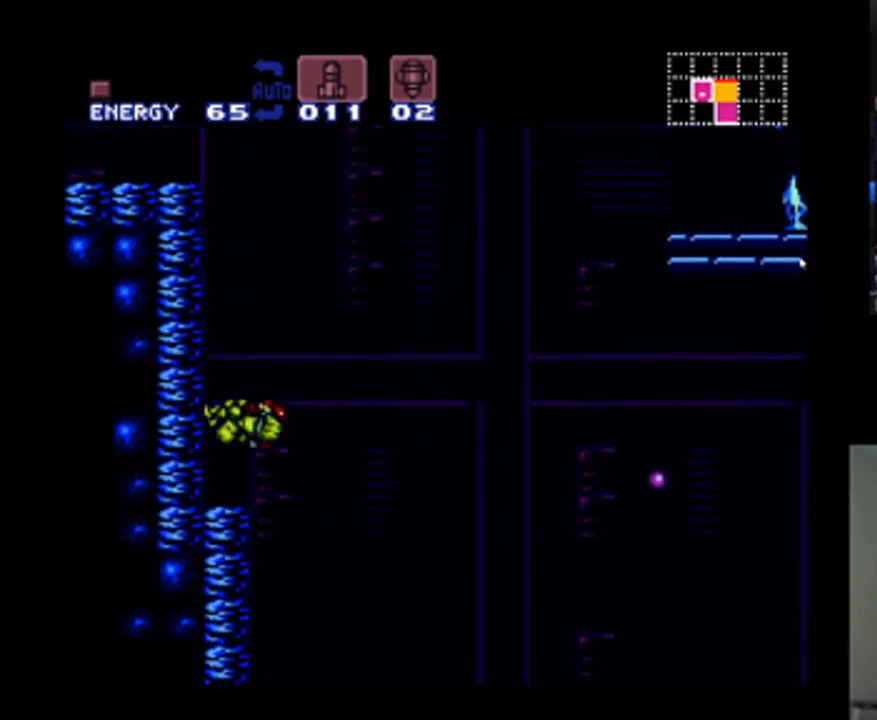
{"dt_ms": 500, "buttons": ["A", "DPAD_RIGHT"], "events": [[33, "B", "up"], [300, "DPAD_LEFT", "up"], [467, "DPAD_RIGHT", "down"]]}
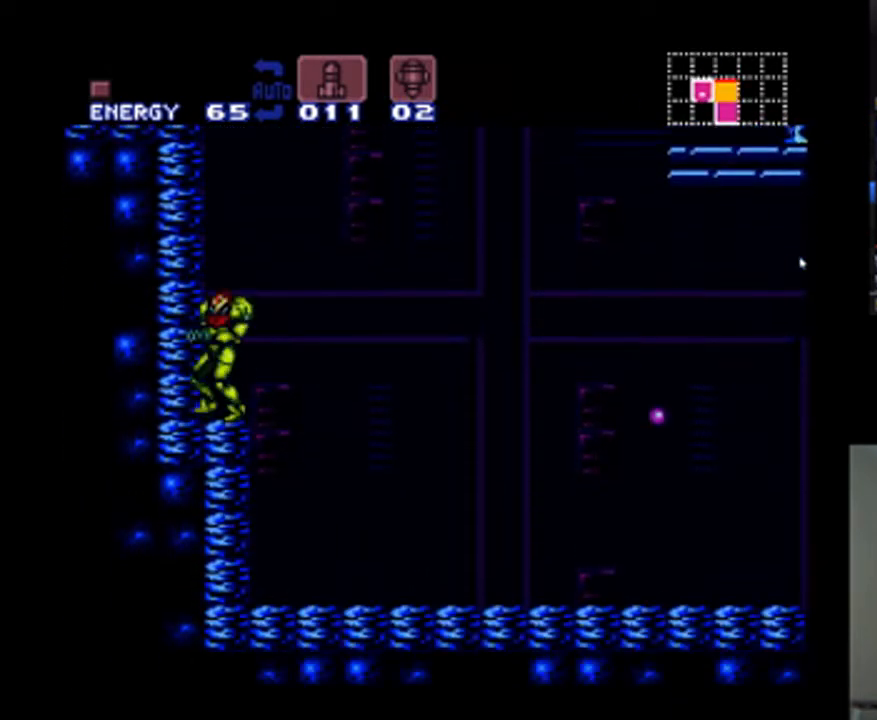
{"dt_ms": 500, "buttons": ["A", "B", "DPAD_RIGHT"], "events": [[233, "B", "down"]]}
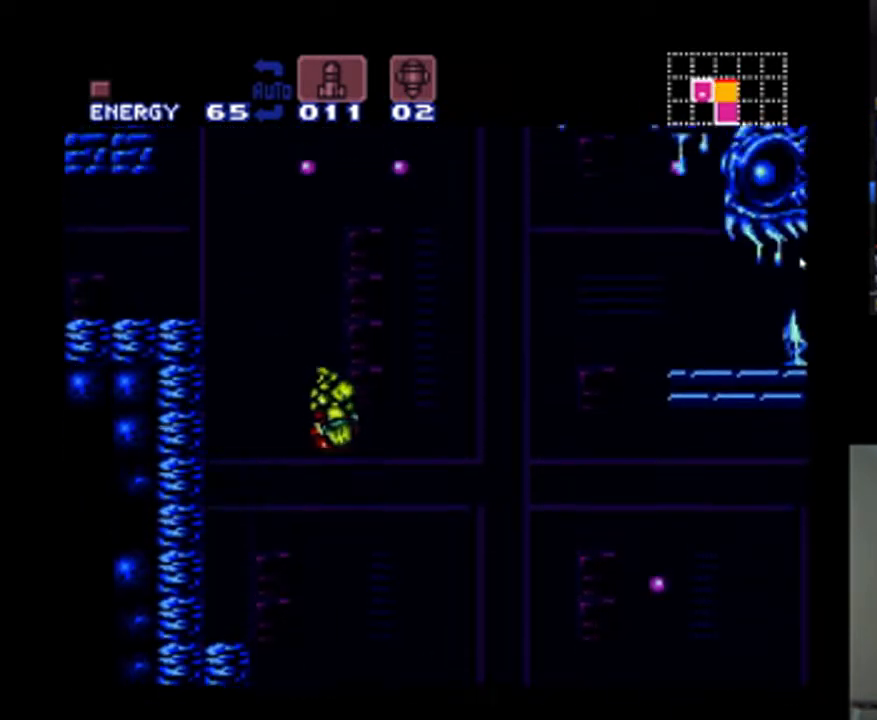
{"dt_ms": 500, "buttons": ["A", "B", "DPAD_RIGHT"], "events": []}
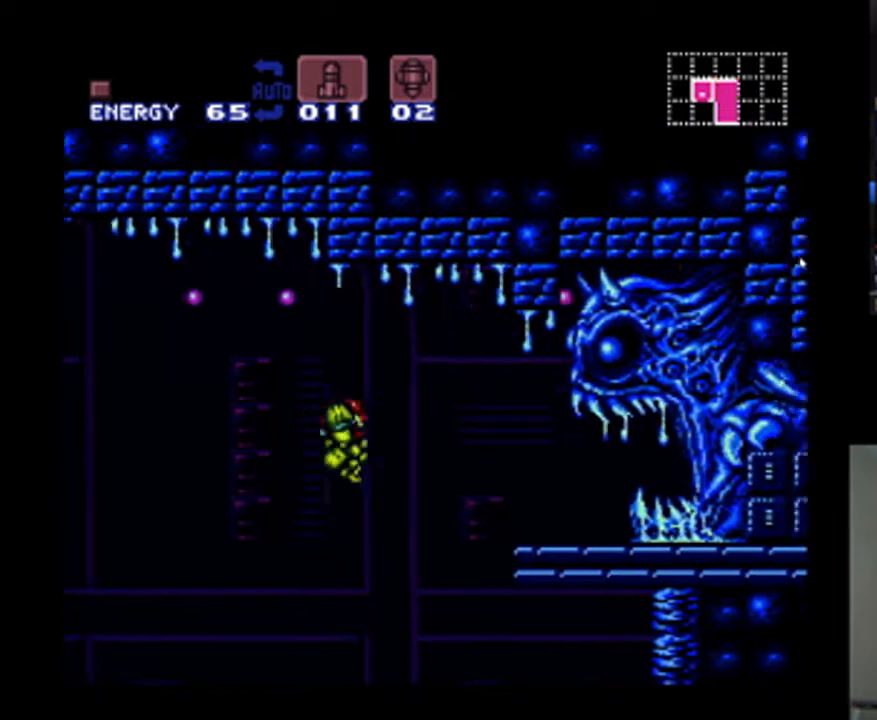
{"dt_ms": 1000, "buttons": ["DPAD_RIGHT"], "events": [[333, "DPAD_RIGHT", "up"], [367, "A", "up"], [400, "B", "up"], [467, "DPAD_LEFT", "down"], [500, "B", "down"], [600, "DPAD_LEFT", "up"], [633, "DPAD_RIGHT", "down"], [800, "B", "up"]]}
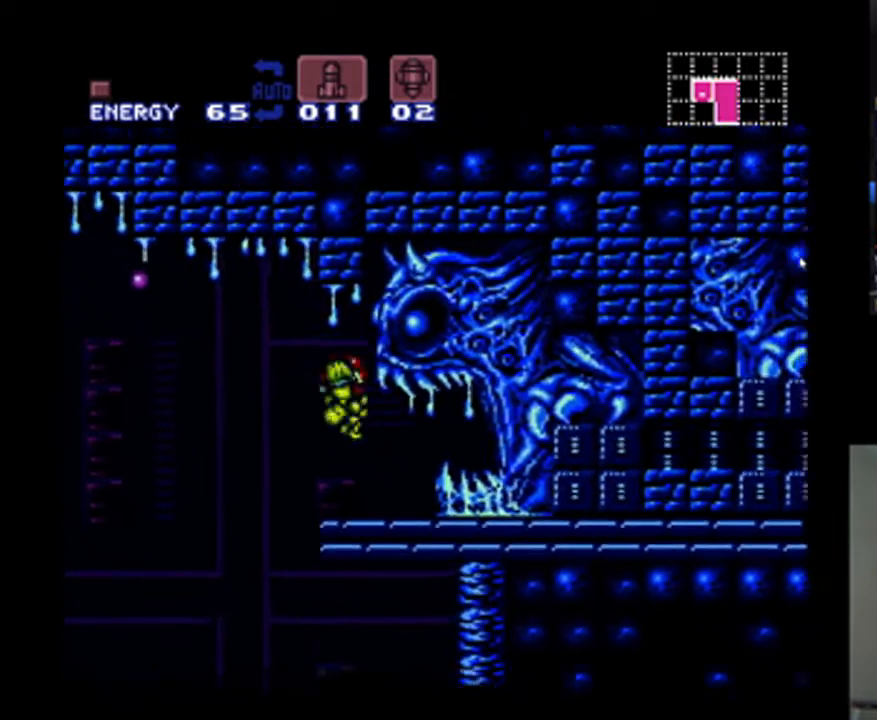
{"dt_ms": 500, "buttons": ["A", "DPAD_RIGHT"], "events": [[100, "Y", "down"], [167, "Y", "up"], [300, "A", "down"]]}
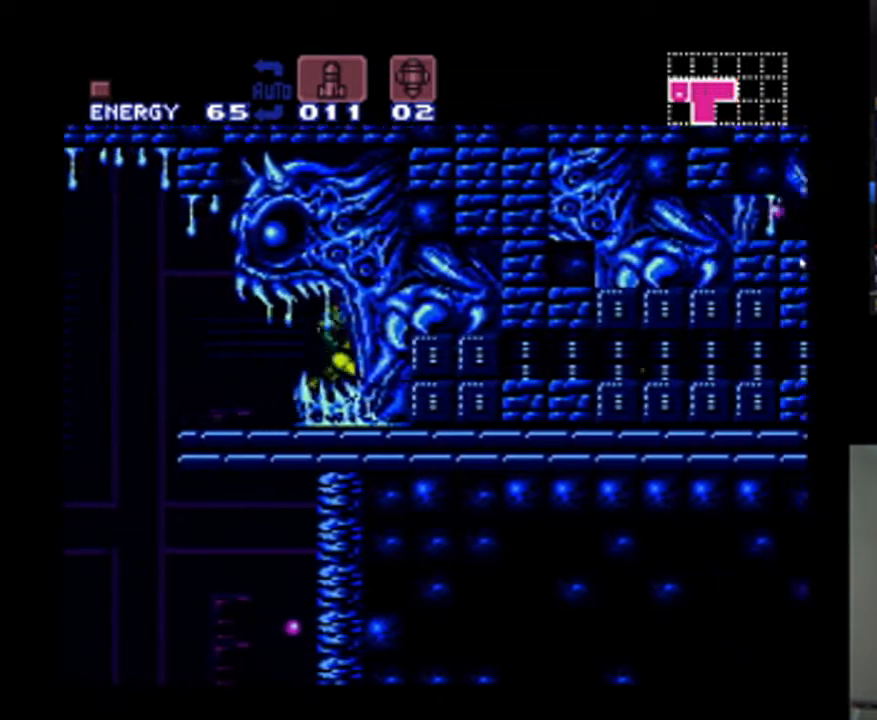
{"dt_ms": 500, "buttons": ["A", "DPAD_RIGHT"], "events": []}
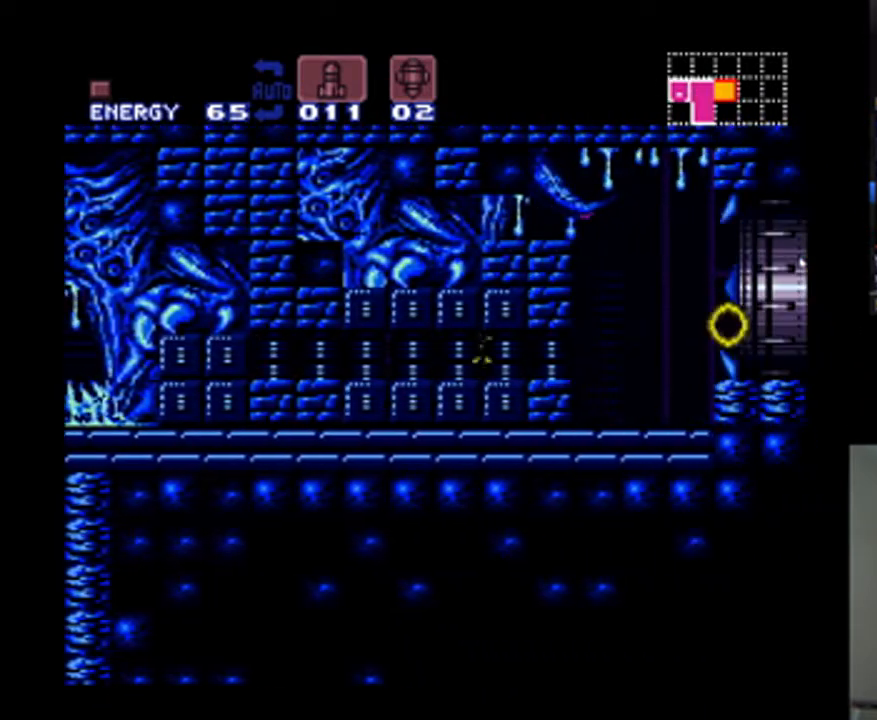
{"dt_ms": 500, "buttons": ["DPAD_RIGHT"], "events": [[100, "B", "down"], [233, "B", "up"], [267, "A", "up"]]}
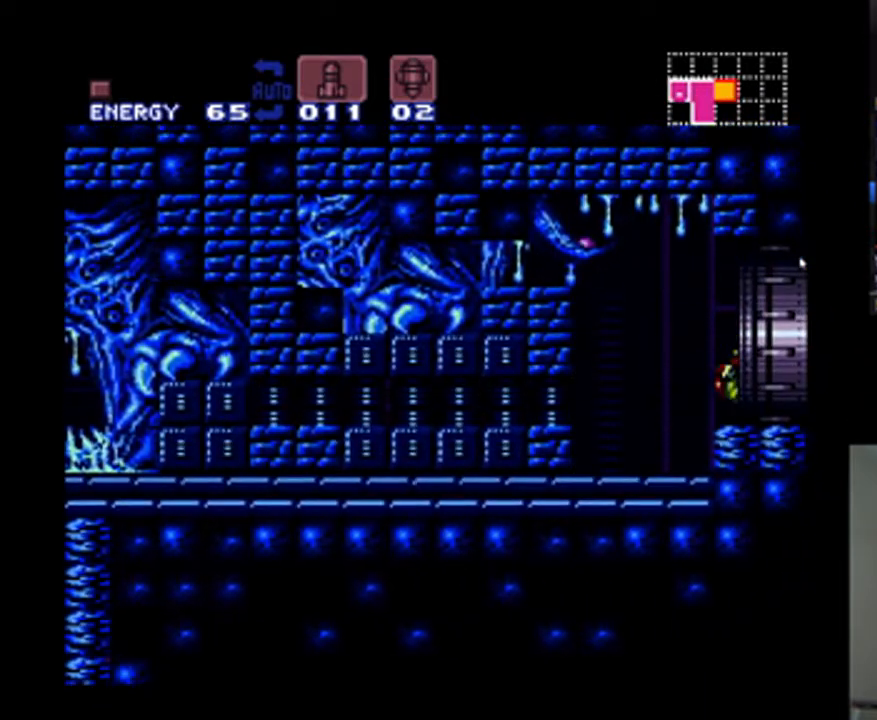
{"dt_ms": 500, "buttons": ["DPAD_DOWN"], "events": [[33, "DPAD_DOWN", "down"], [33, "DPAD_RIGHT", "up"], [67, "Y", "down"], [200, "Y", "up"], [267, "Y", "down"], [367, "Y", "up"], [433, "Y", "down"], [500, "Y", "up"]]}
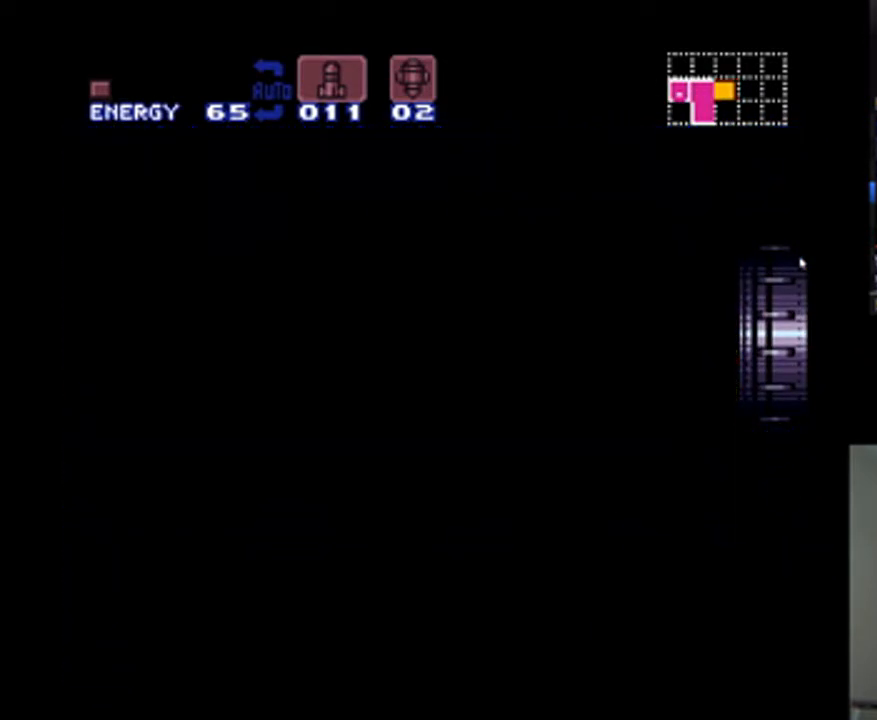
{"dt_ms": 500, "buttons": ["Y", "DPAD_DOWN"], "events": [[133, "Y", "down"], [200, "Y", "up"], [300, "Y", "down"], [400, "Y", "up"], [467, "Y", "down"]]}
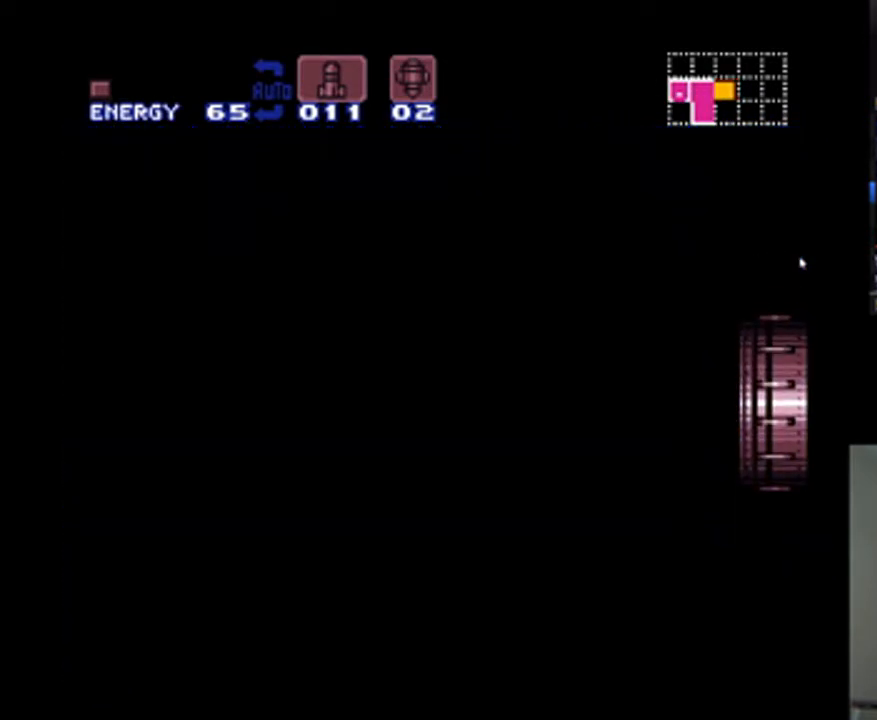
{"dt_ms": 500, "buttons": ["Y", "DPAD_DOWN"], "events": [[33, "Y", "up"], [133, "Y", "down"], [200, "Y", "up"], [267, "Y", "down"], [400, "Y", "up"], [467, "Y", "down"]]}
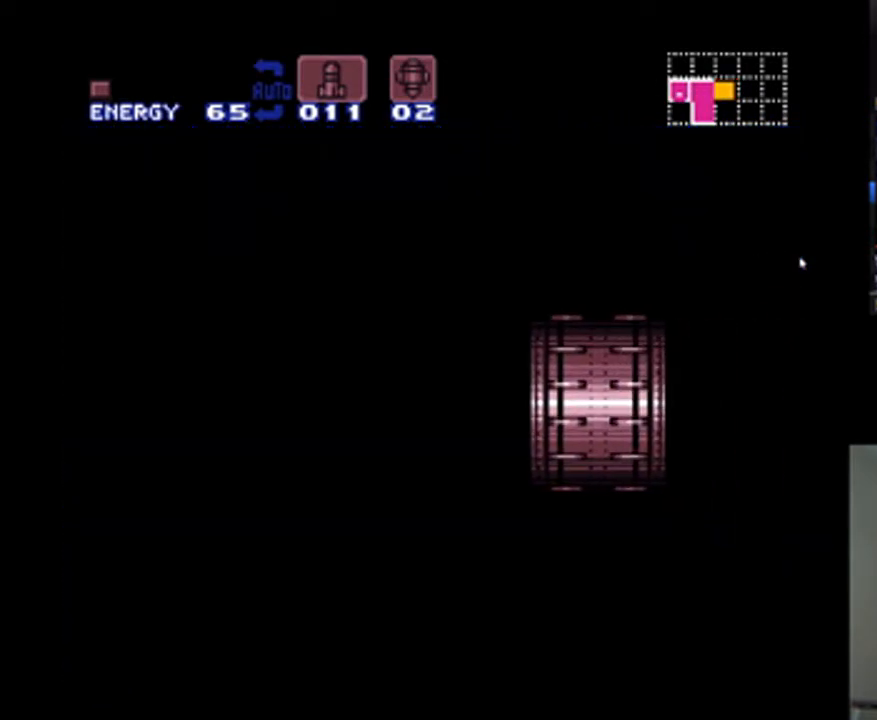
{"dt_ms": 500, "buttons": ["DPAD_DOWN"], "events": [[33, "Y", "up"], [100, "Y", "down"], [167, "Y", "up"], [300, "Y", "down"], [367, "Y", "up"], [433, "Y", "down"], [500, "Y", "up"]]}
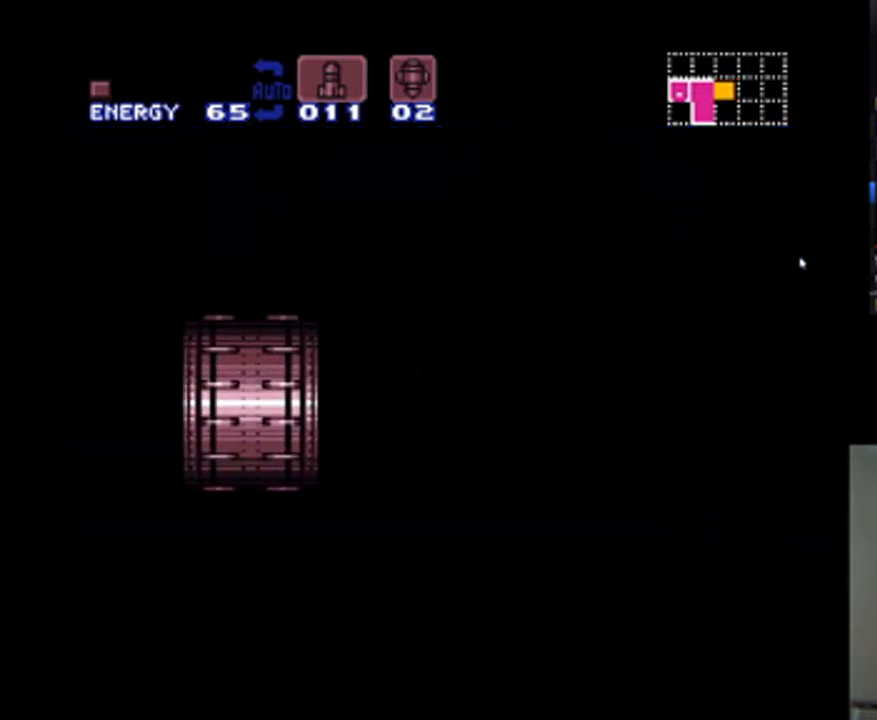
{"dt_ms": 500, "buttons": ["DPAD_DOWN"], "events": [[233, "Y", "down"], [300, "Y", "up"], [400, "Y", "down"], [467, "Y", "up"]]}
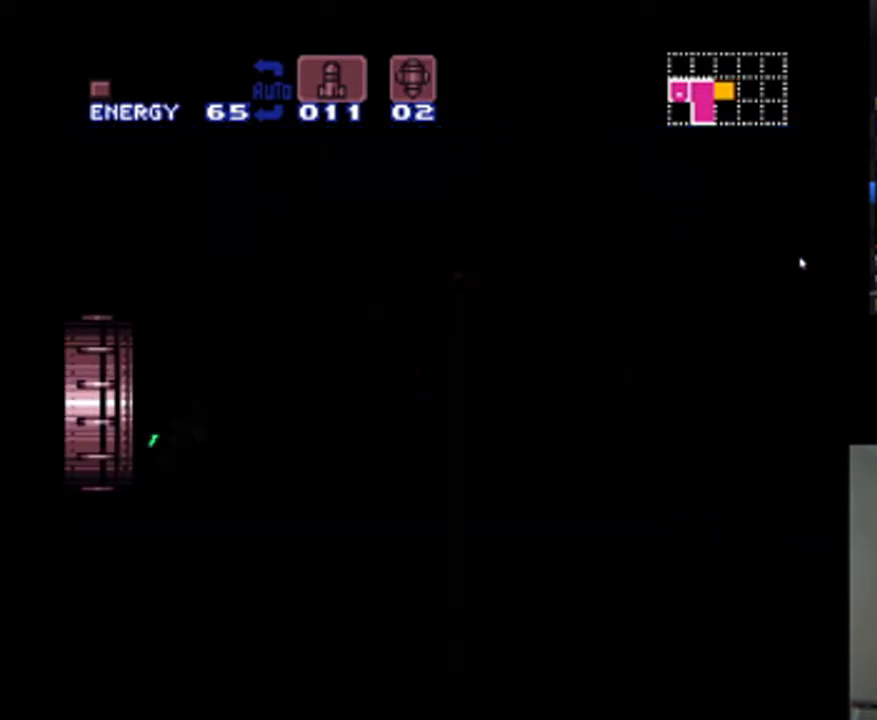
{"dt_ms": 500, "buttons": ["Y", "DPAD_DOWN"], "events": [[33, "Y", "down"], [100, "Y", "up"], [200, "Y", "down"], [300, "Y", "up"], [400, "Y", "down"]]}
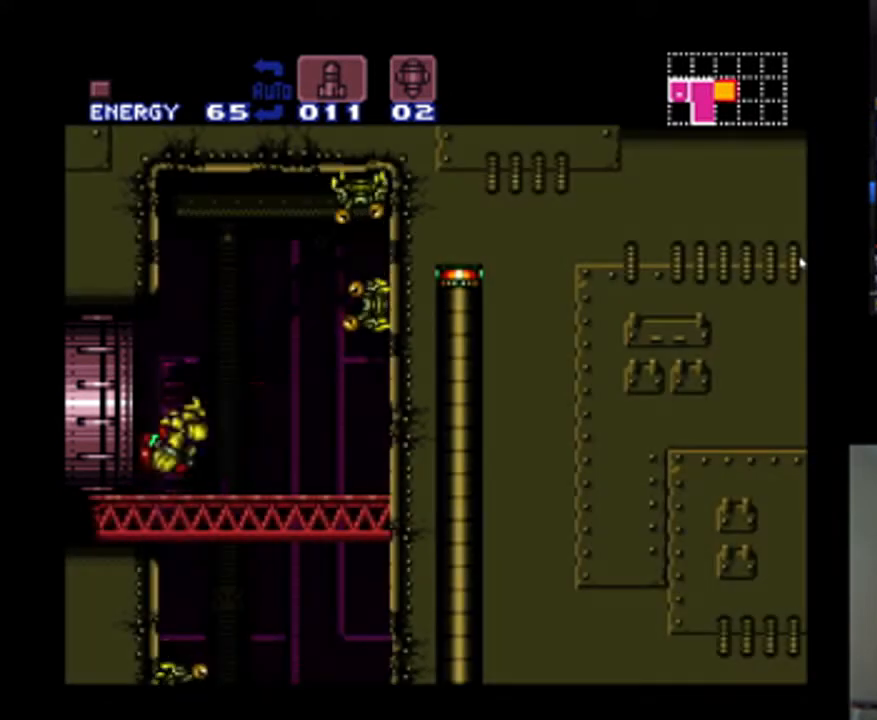
{"dt_ms": 1000, "buttons": ["DPAD_DOWN", "DPAD_LEFT"], "events": [[267, "Y", "up"], [300, "DPAD_DOWN", "up"], [367, "DPAD_LEFT", "down"], [500, "B", "down"], [633, "B", "up"], [633, "DPAD_DOWN", "down"], [667, "DPAD_LEFT", "up"], [733, "Y", "down"], [833, "Y", "up"], [1000, "DPAD_LEFT", "down"]]}
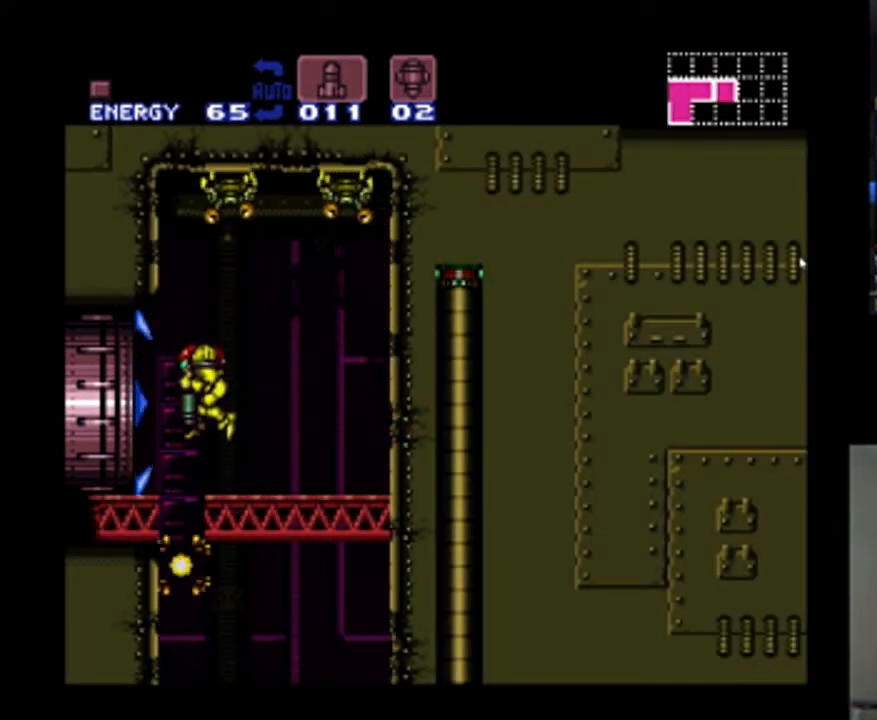
{"dt_ms": 500, "buttons": ["A"], "events": [[33, "DPAD_DOWN", "up"], [133, "A", "down"], [200, "DPAD_LEFT", "up"], [233, "DPAD_RIGHT", "down"], [400, "DPAD_RIGHT", "up"]]}
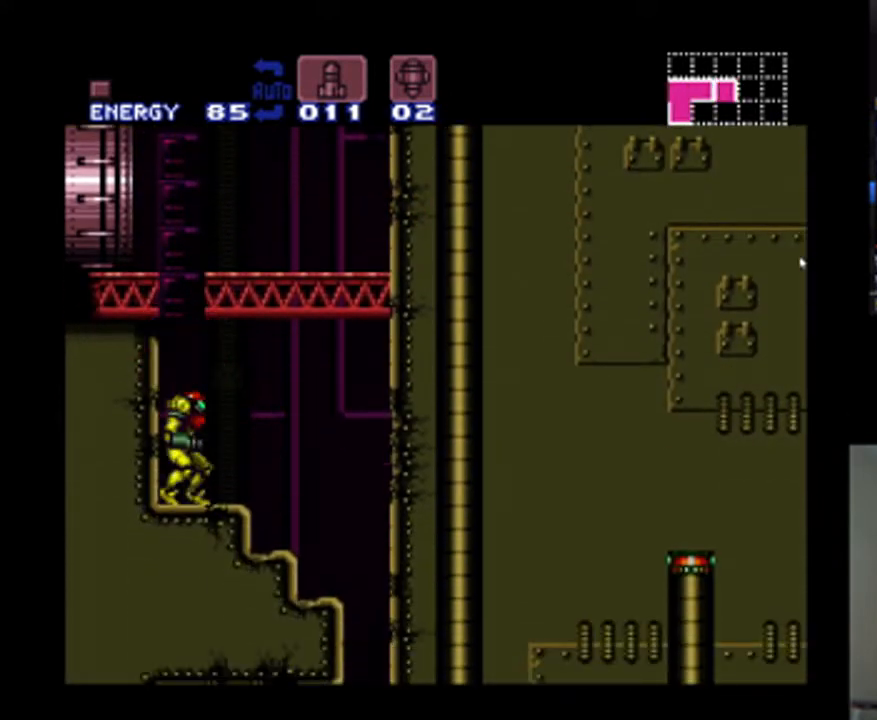
{"dt_ms": 500, "buttons": ["A", "DPAD_RIGHT"], "events": [[200, "DPAD_RIGHT", "down"]]}
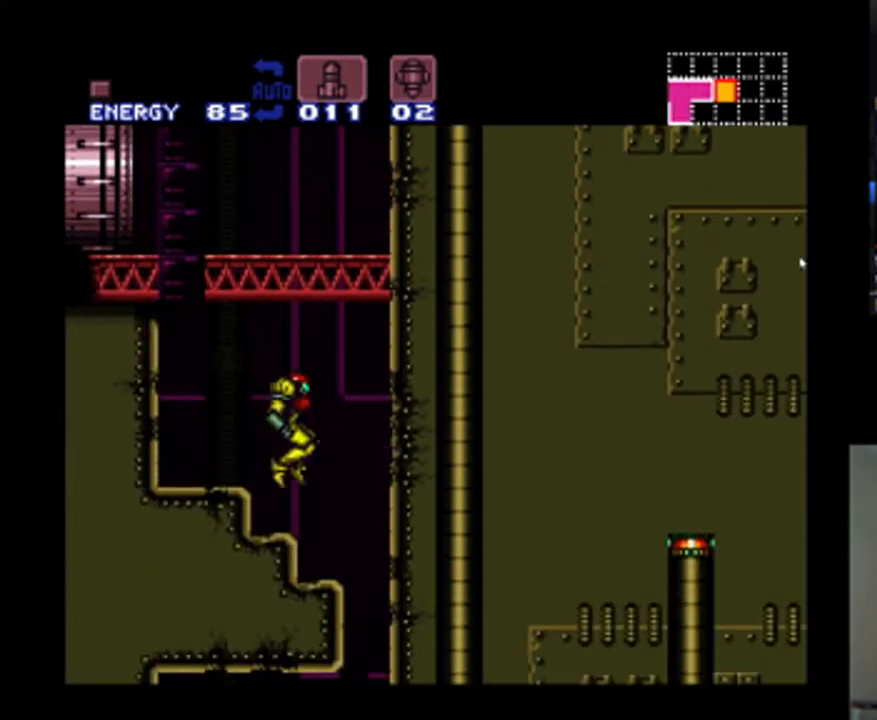
{"dt_ms": 500, "buttons": ["A"], "events": [[200, "DPAD_RIGHT", "up"], [300, "DPAD_DOWN", "down"], [367, "DPAD_DOWN", "up"]]}
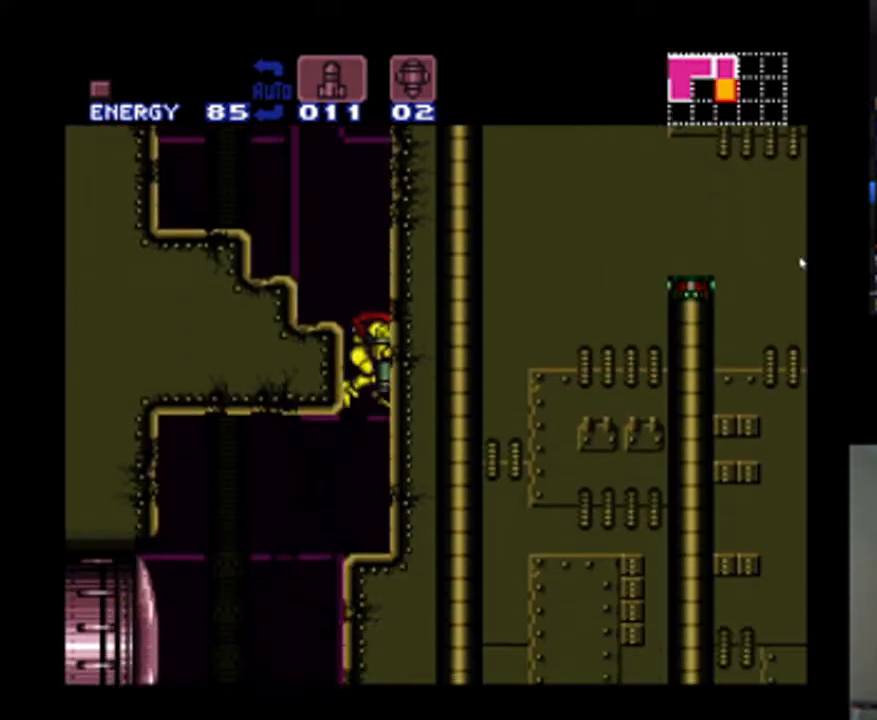
{"dt_ms": 500, "buttons": ["A", "DPAD_RIGHT"], "events": [[33, "DPAD_DOWN", "down"], [67, "DPAD_LEFT", "down"], [167, "DPAD_DOWN", "up"], [367, "DPAD_LEFT", "up"], [500, "DPAD_RIGHT", "down"]]}
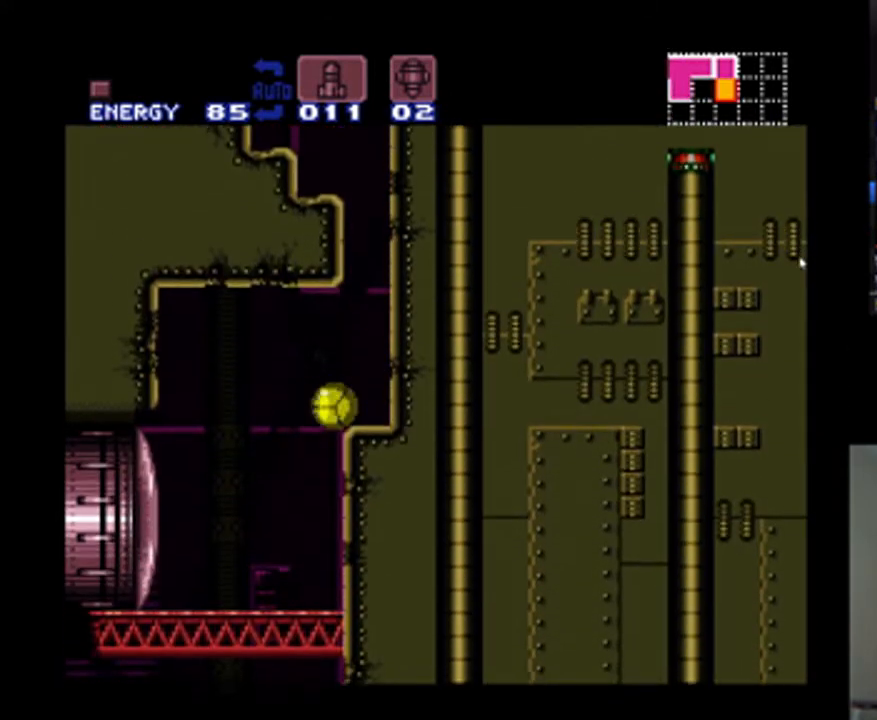
{"dt_ms": 500, "buttons": ["DPAD_LEFT"], "events": [[67, "A", "up"], [67, "DPAD_RIGHT", "up"], [433, "DPAD_LEFT", "down"]]}
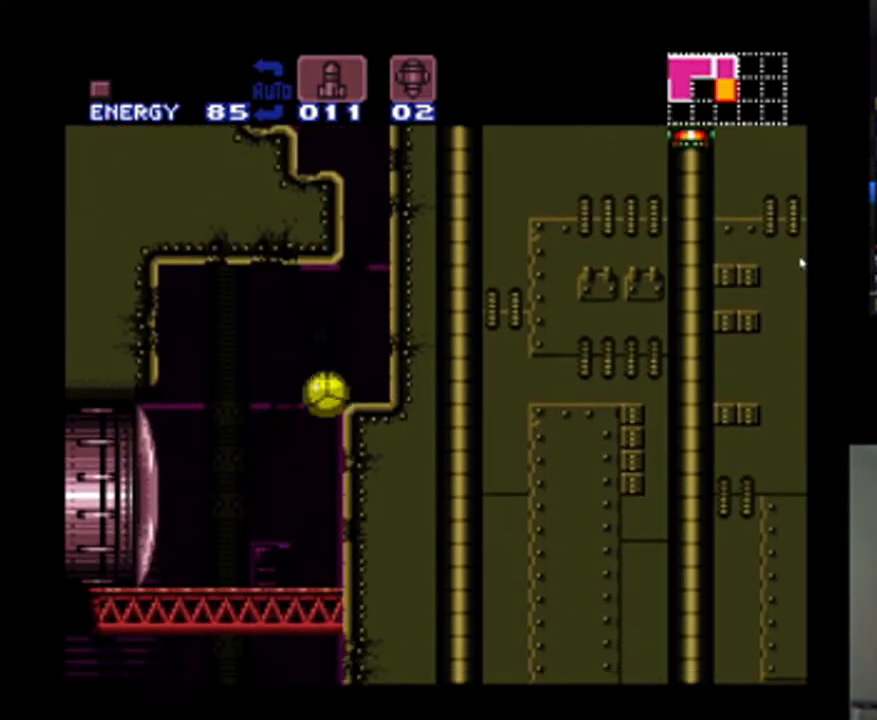
{"dt_ms": 500, "buttons": ["DPAD_RIGHT"], "events": [[100, "DPAD_LEFT", "up"], [233, "DPAD_RIGHT", "down"]]}
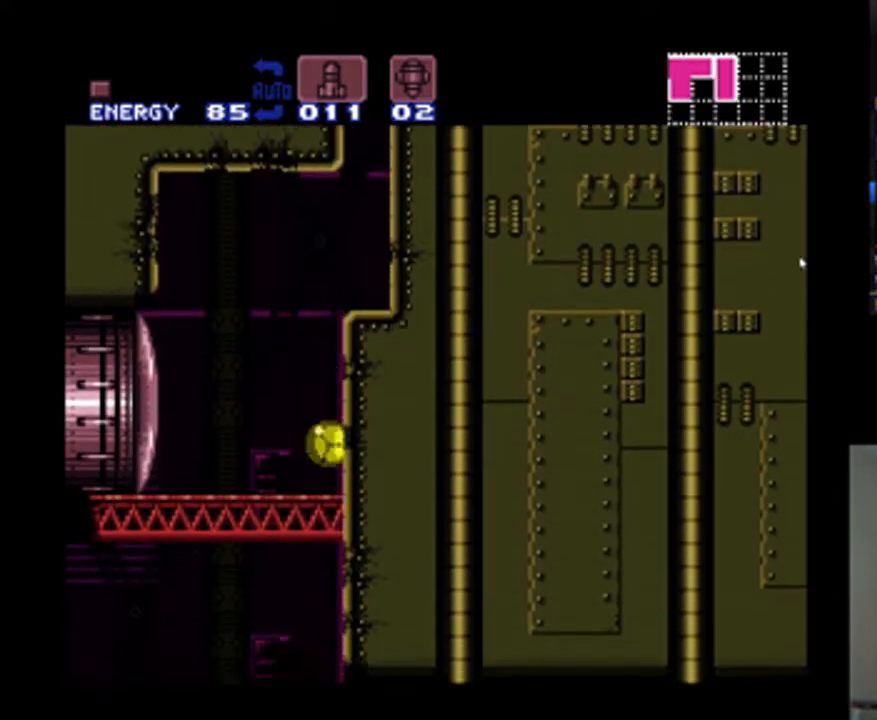
{"dt_ms": 500, "buttons": [], "events": [[33, "DPAD_RIGHT", "up"], [100, "Y", "down"], [167, "DPAD_LEFT", "down"], [200, "Y", "up"], [333, "DPAD_LEFT", "up"]]}
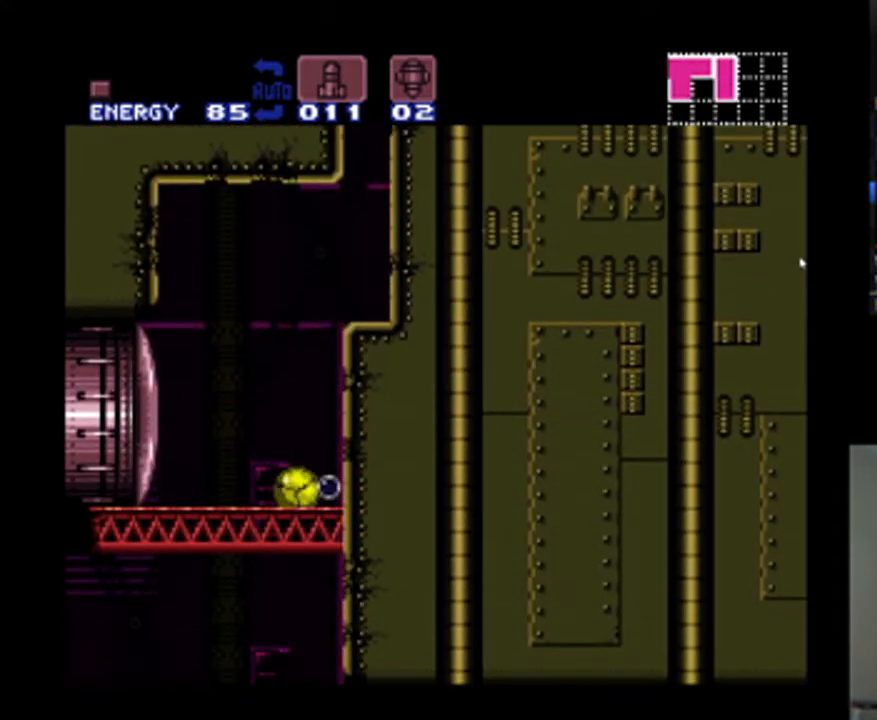
{"dt_ms": 500, "buttons": ["A"], "events": [[167, "A", "down"]]}
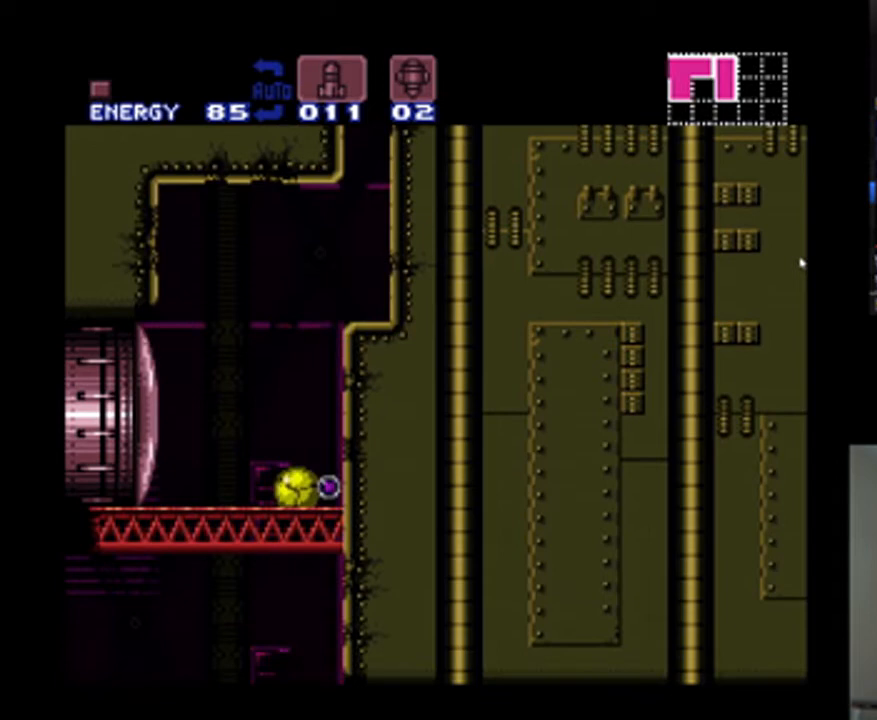
{"dt_ms": 500, "buttons": ["A", "DPAD_RIGHT"], "events": [[33, "DPAD_RIGHT", "down"]]}